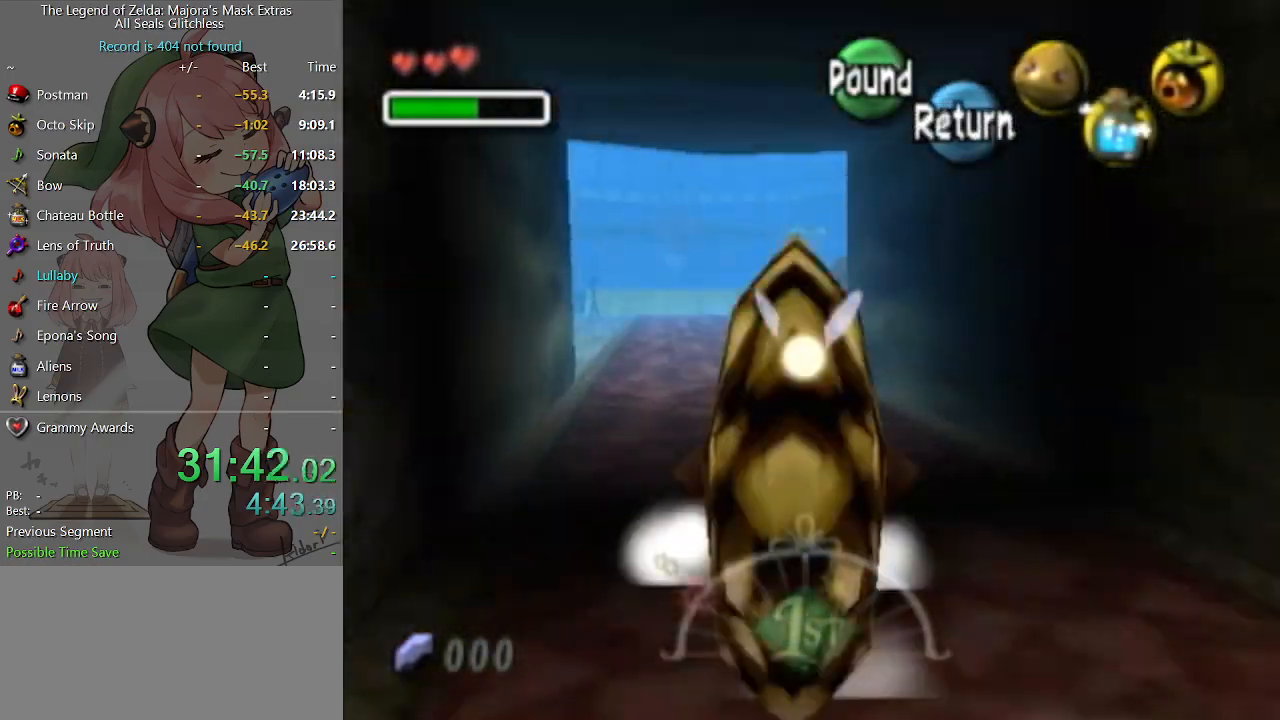
Gameplay with a controller (Nintendo layout); each line is a JSON object with the inputs held at the frame after it. "events" lists button and stick changes between this image and that frame as [ms after this image, input, new state], when the widget could be followed in between. Not read: L3 R3.
{"buttons": ["A"], "left_stick": "up", "right_stick": "center", "events": []}
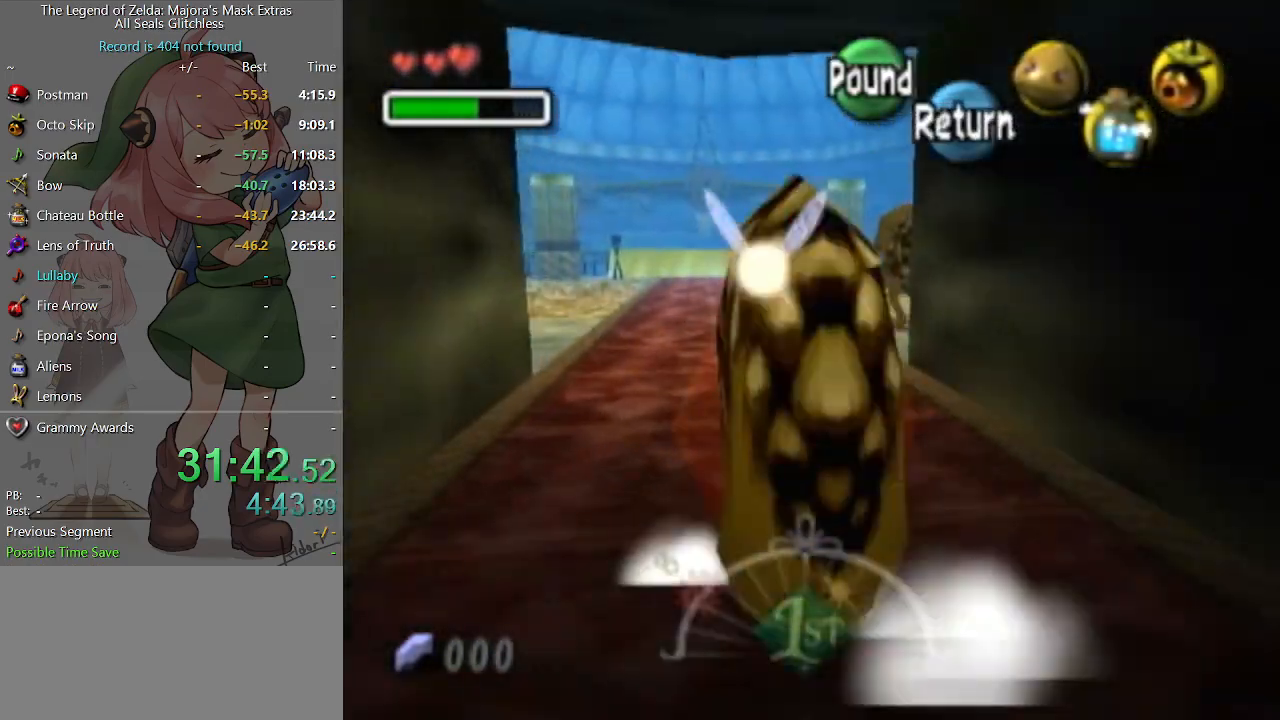
{"buttons": ["A"], "left_stick": "up", "right_stick": "center", "events": []}
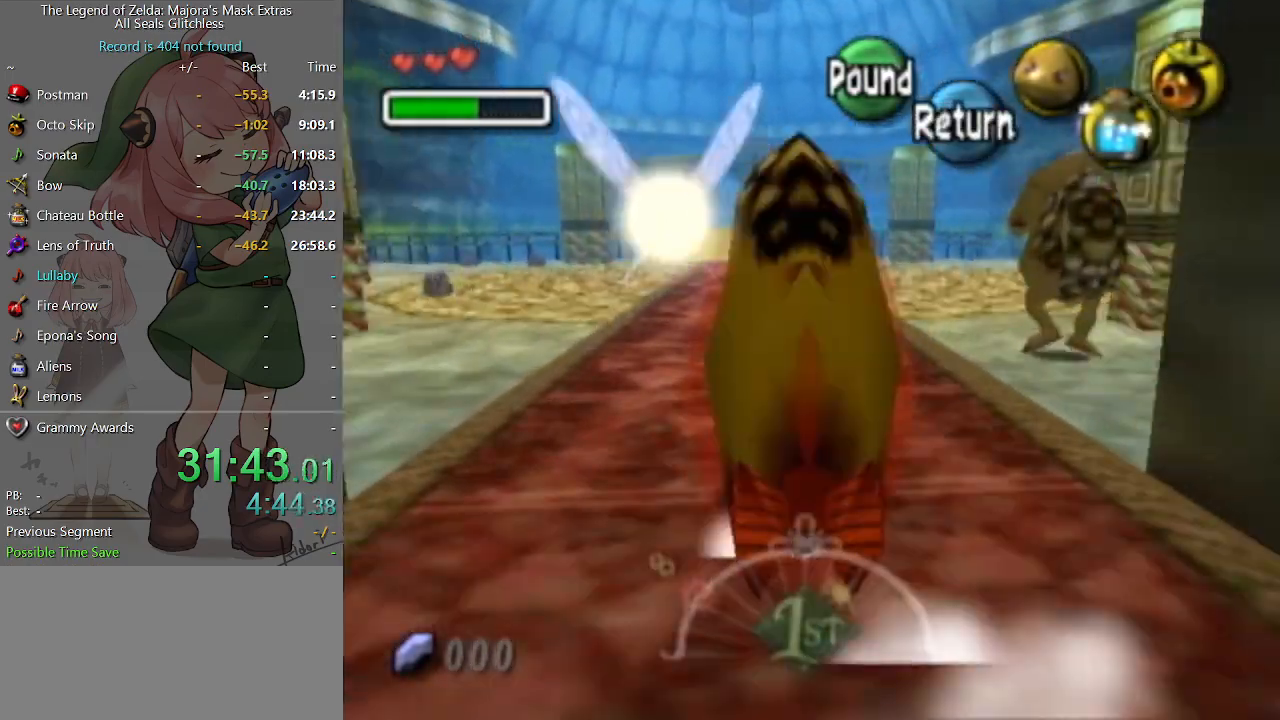
{"buttons": ["A"], "left_stick": "up", "right_stick": "center", "events": []}
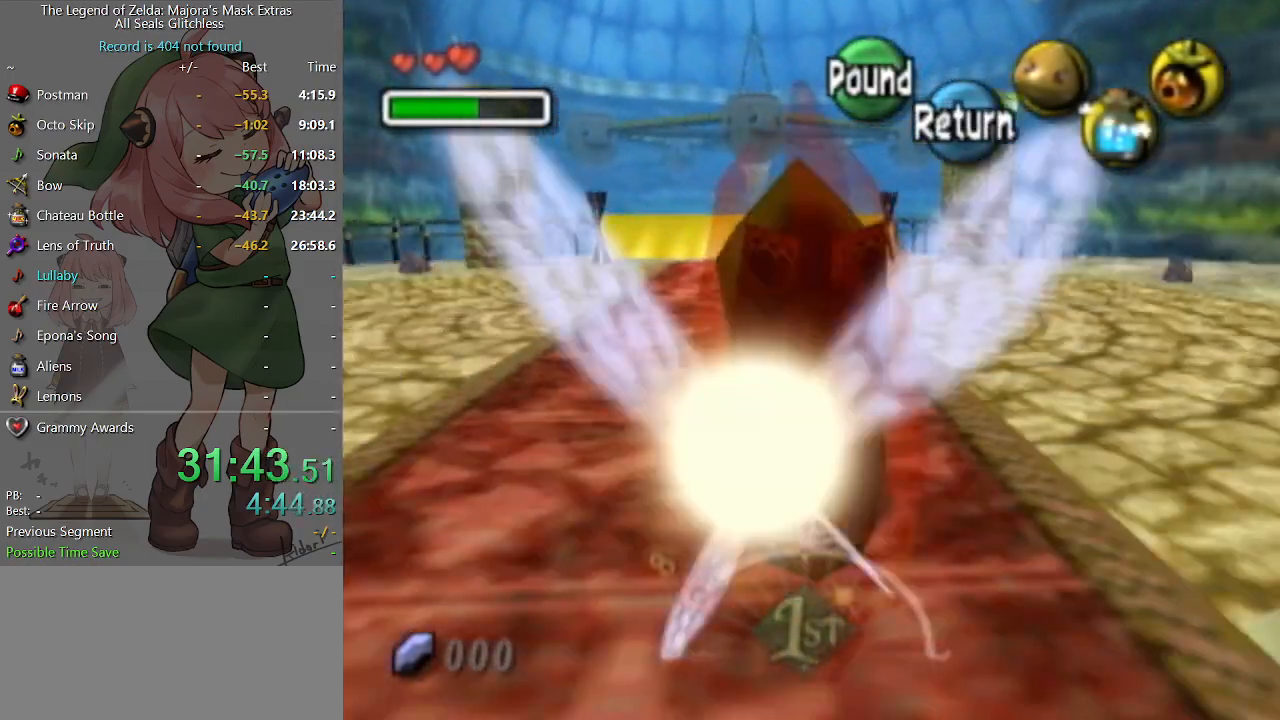
{"buttons": ["A"], "left_stick": "up", "right_stick": "center", "events": []}
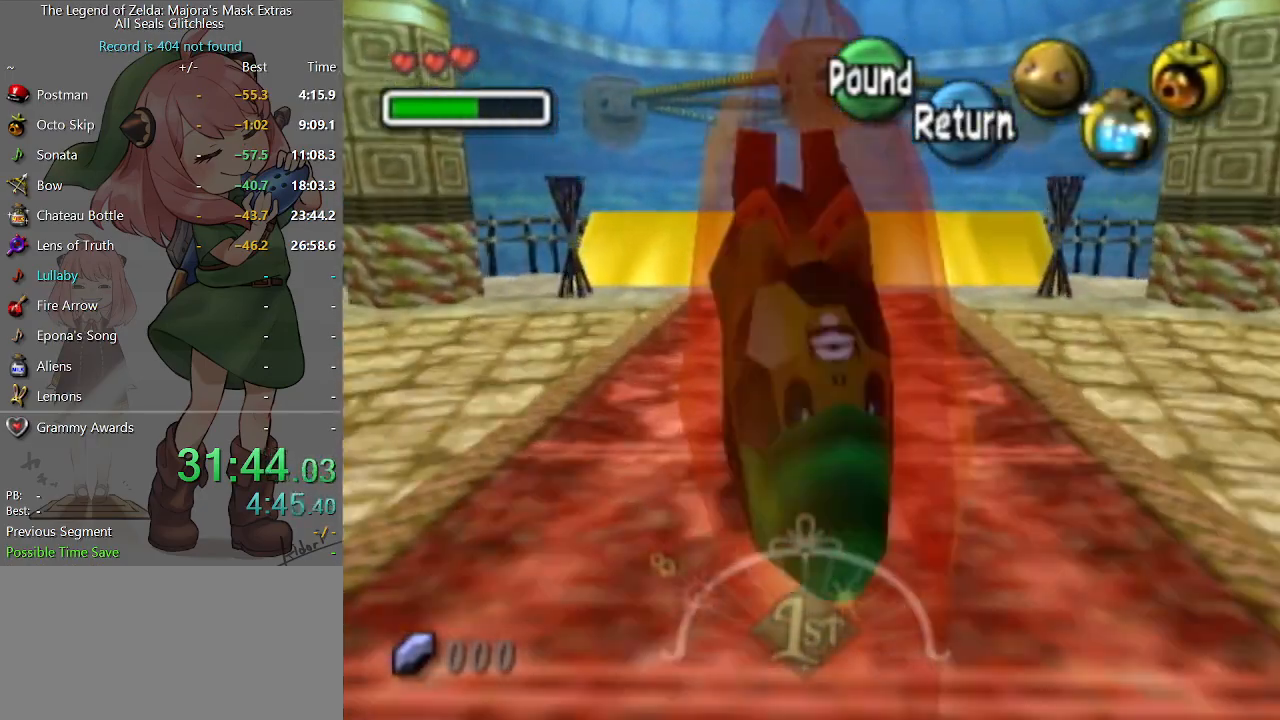
{"buttons": ["A"], "left_stick": "up", "right_stick": "center", "events": []}
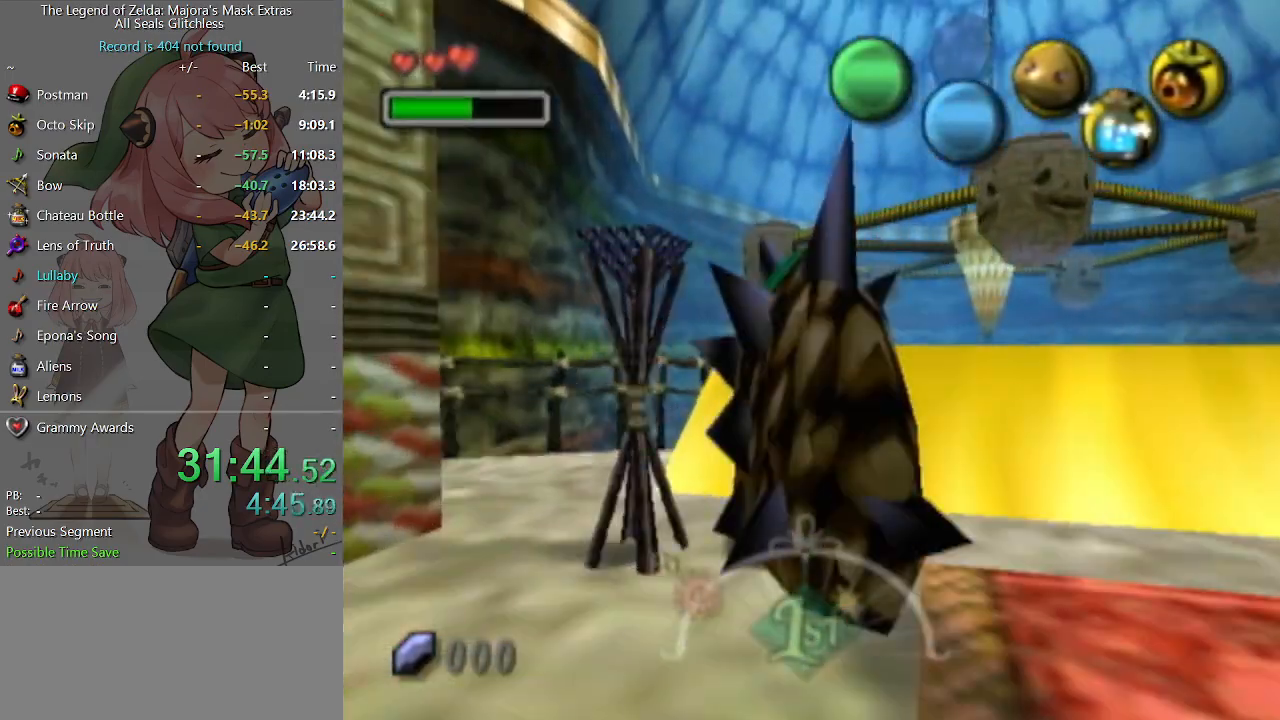
{"buttons": ["A"], "left_stick": "up", "right_stick": "center", "events": []}
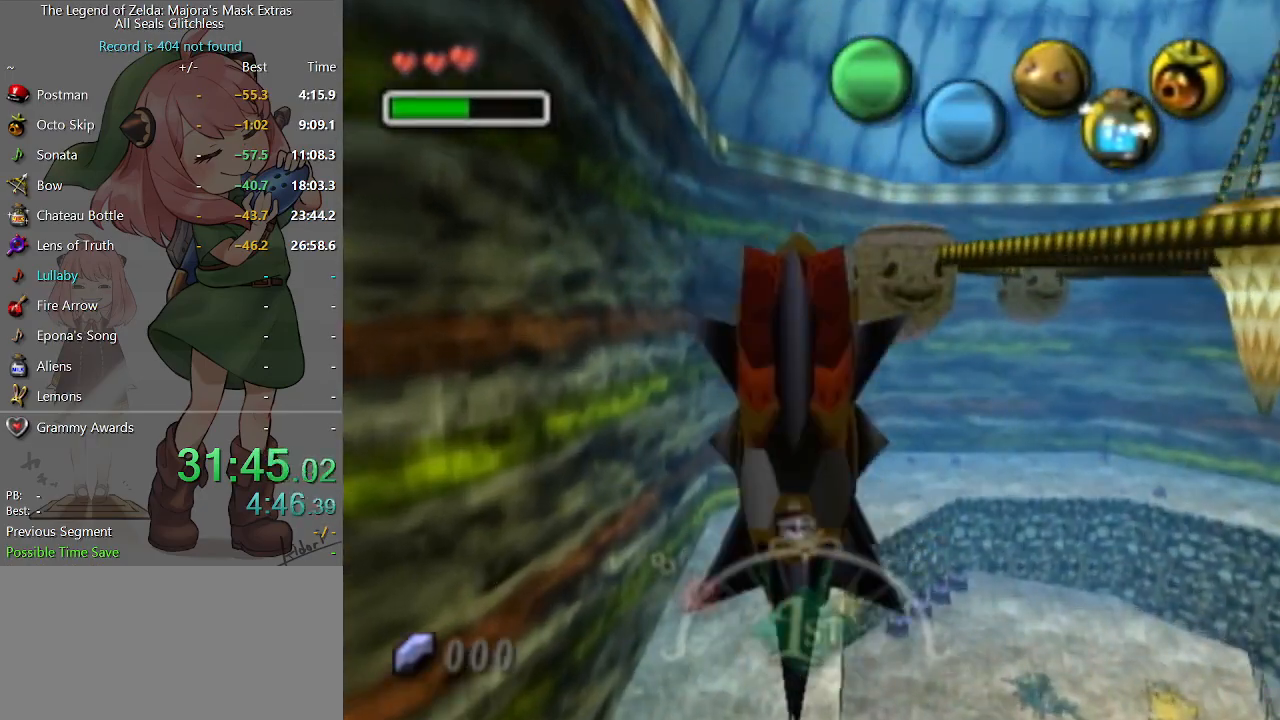
{"buttons": ["A"], "left_stick": "up-right", "right_stick": "center", "events": [[33, "left_stick", "up-right"]]}
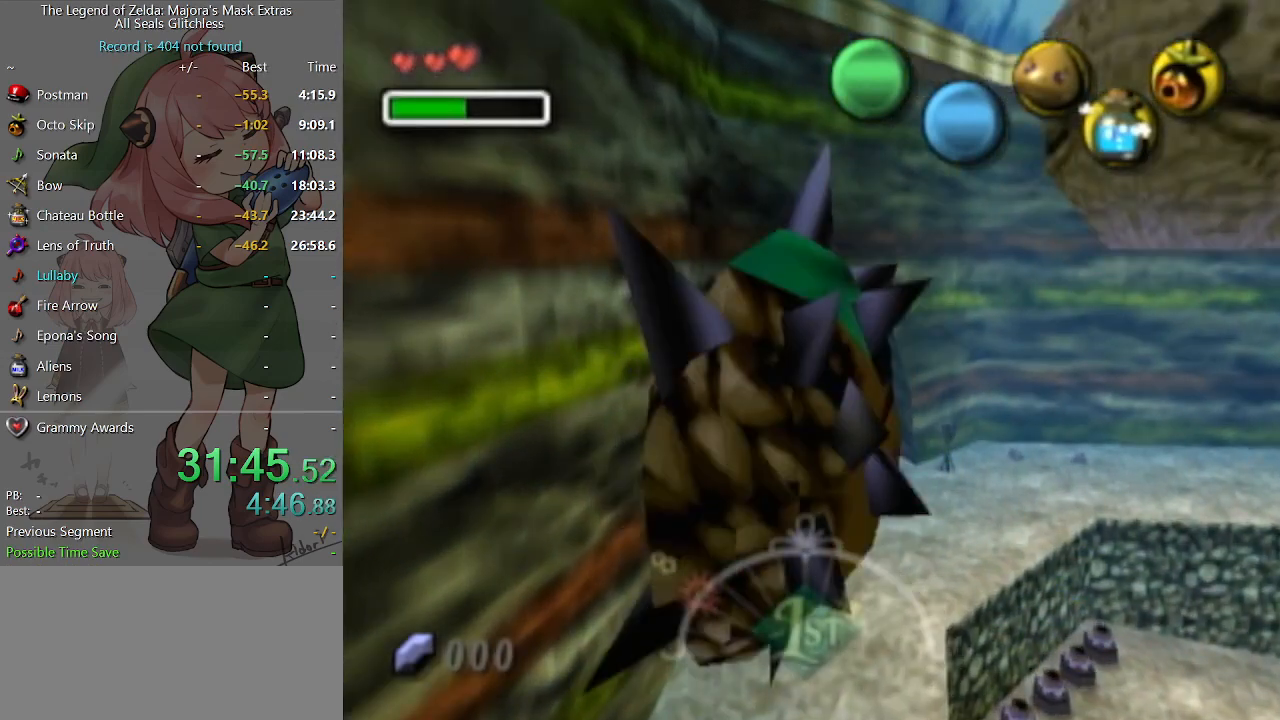
{"buttons": ["A"], "left_stick": "up-right", "right_stick": "center", "events": []}
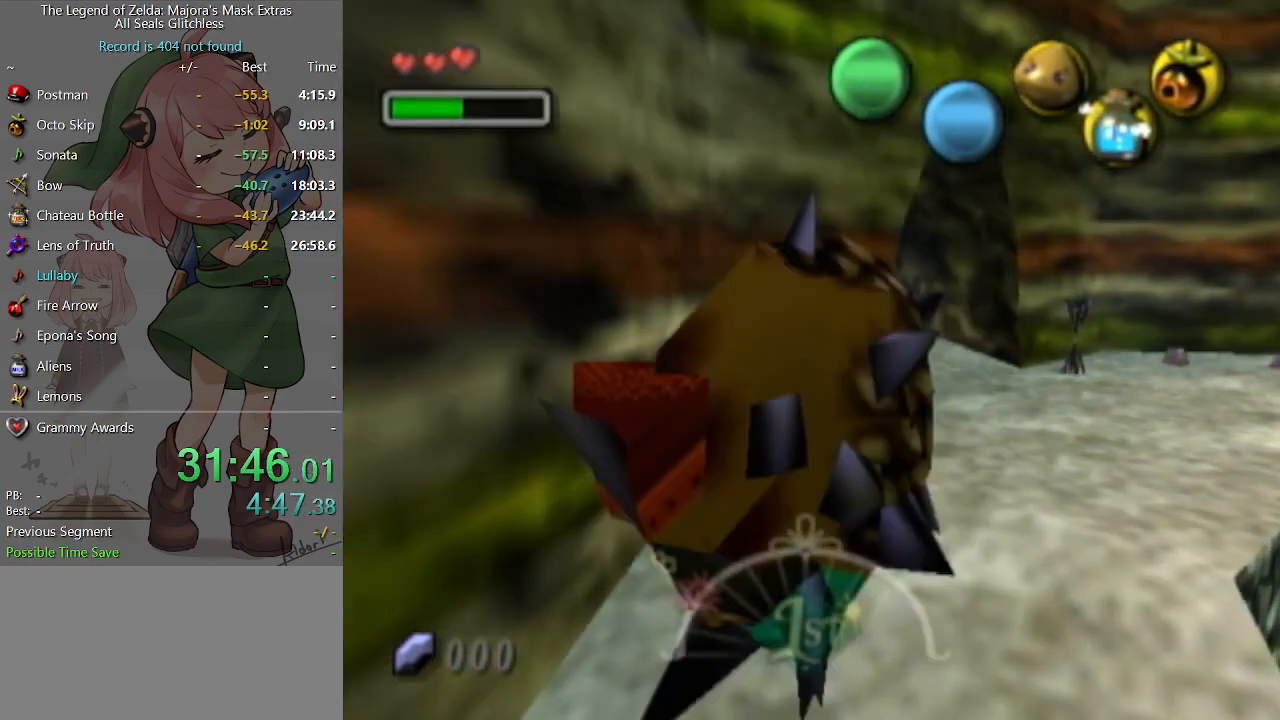
{"buttons": [], "left_stick": "up-right", "right_stick": "center", "events": [[133, "A", "up"]]}
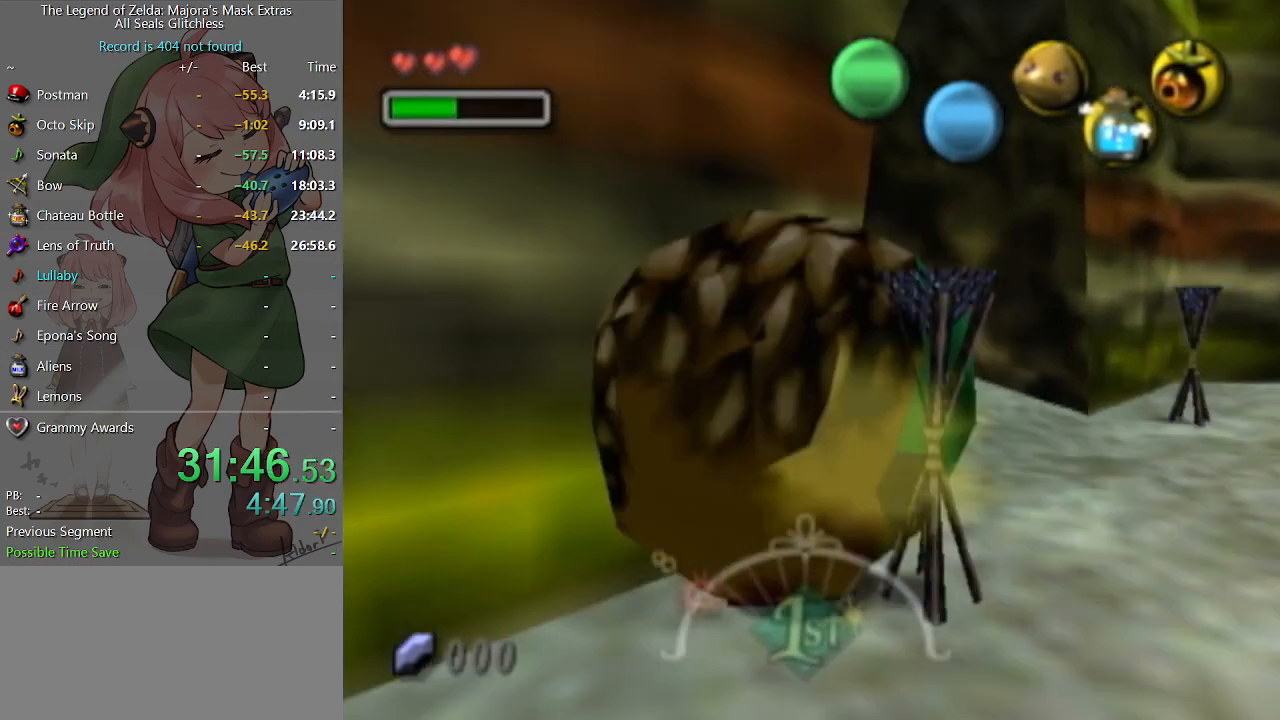
{"buttons": ["A"], "left_stick": "up-left", "right_stick": "center", "events": [[67, "left_stick", "up"], [167, "left_stick", "up-left"], [333, "A", "down"]]}
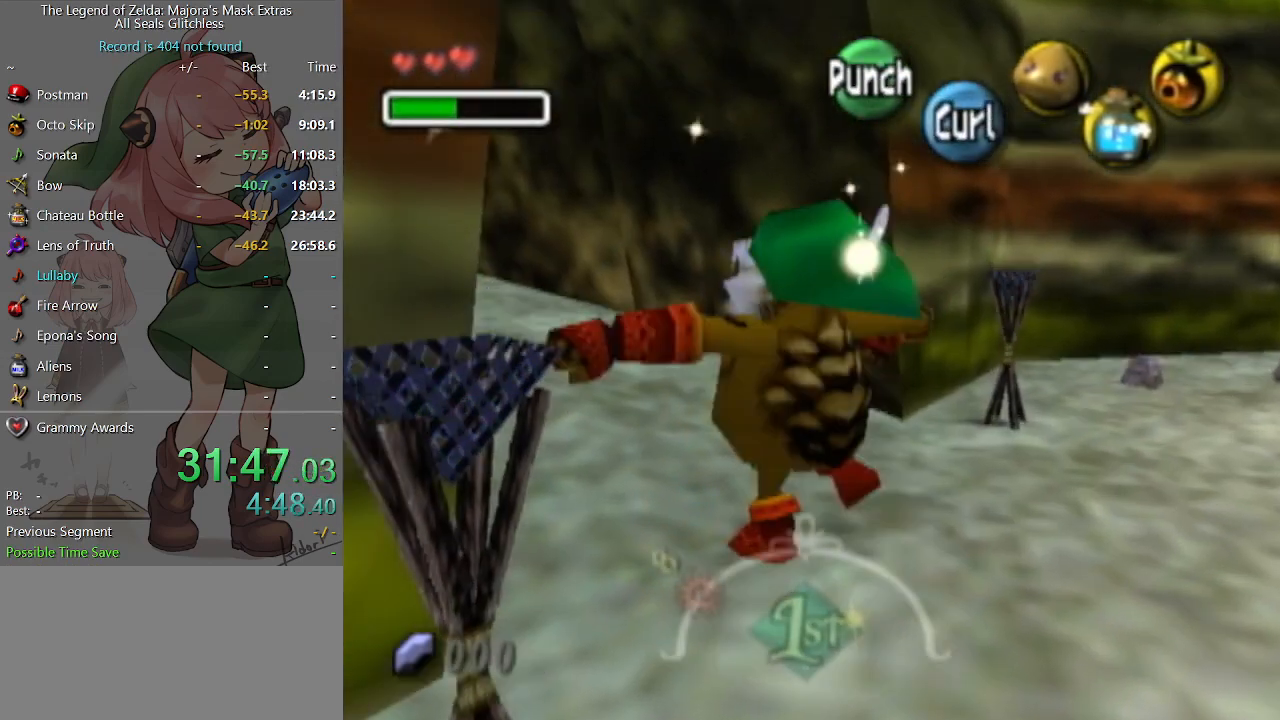
{"buttons": ["A"], "left_stick": "up-left", "right_stick": "center", "events": []}
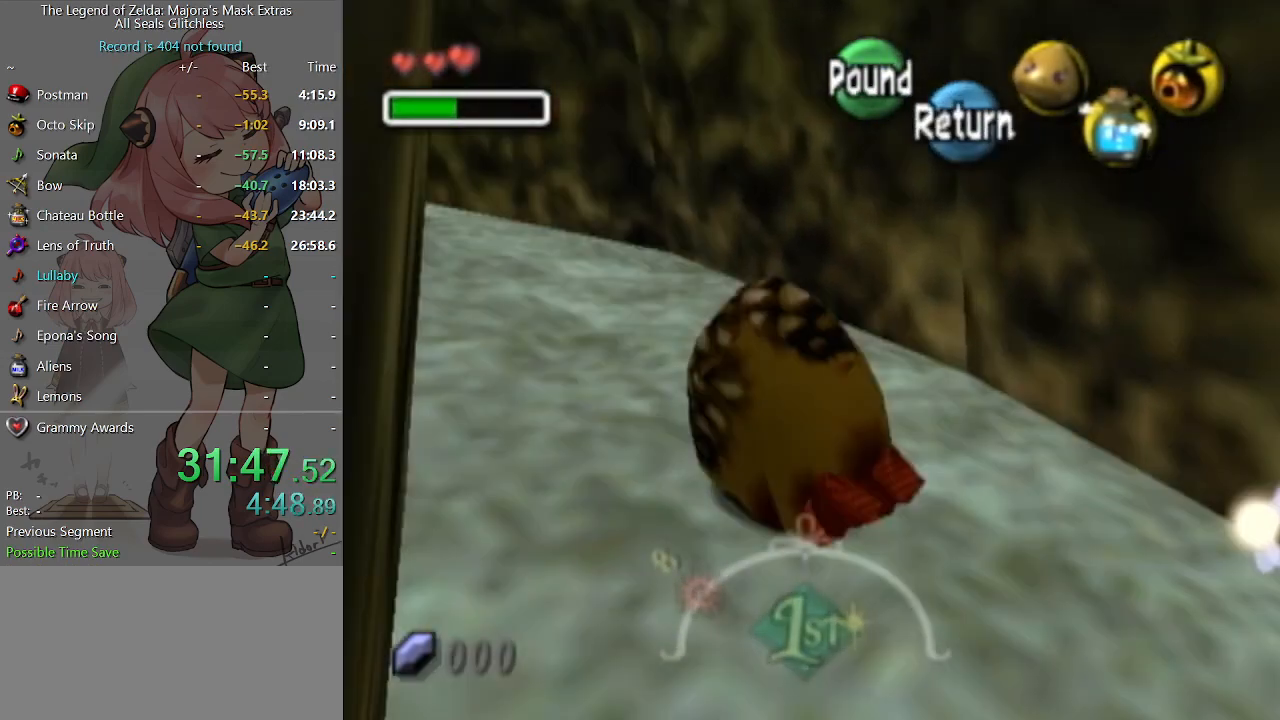
{"buttons": ["A"], "left_stick": "up-left", "right_stick": "center", "events": []}
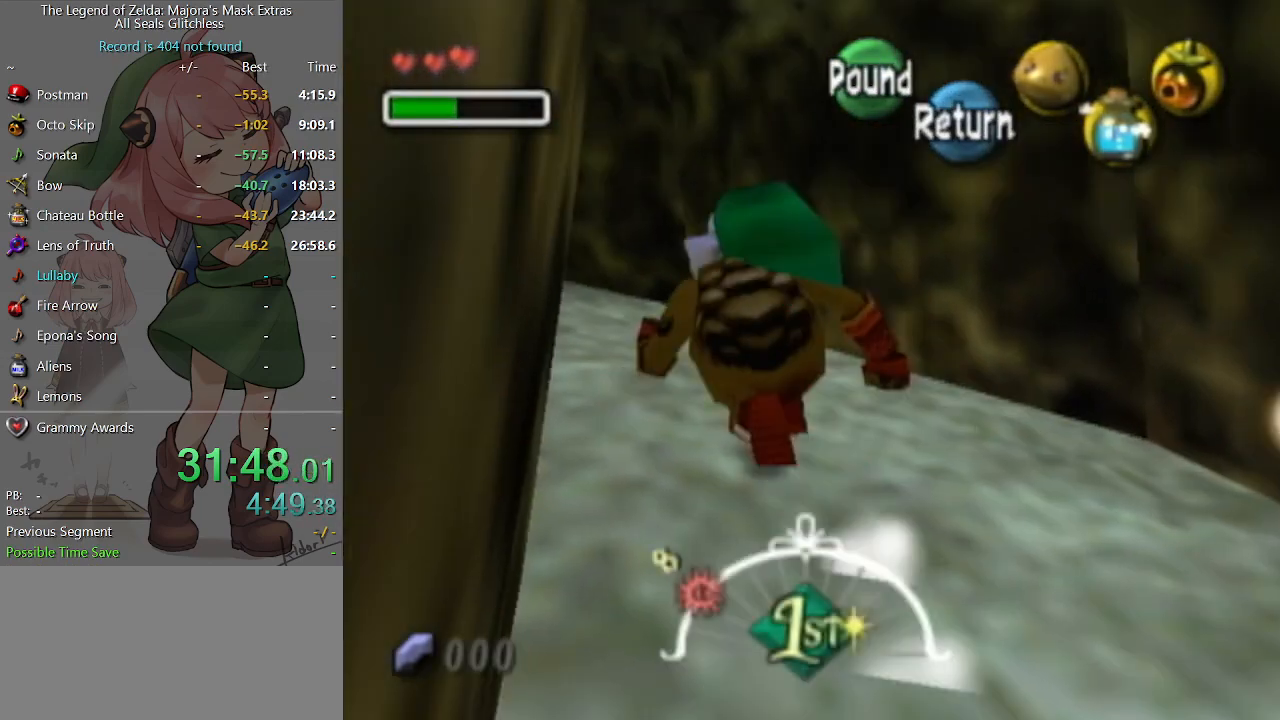
{"buttons": [], "left_stick": "left", "right_stick": "center", "events": [[267, "A", "up"], [267, "left_stick", "center"], [500, "left_stick", "left"]]}
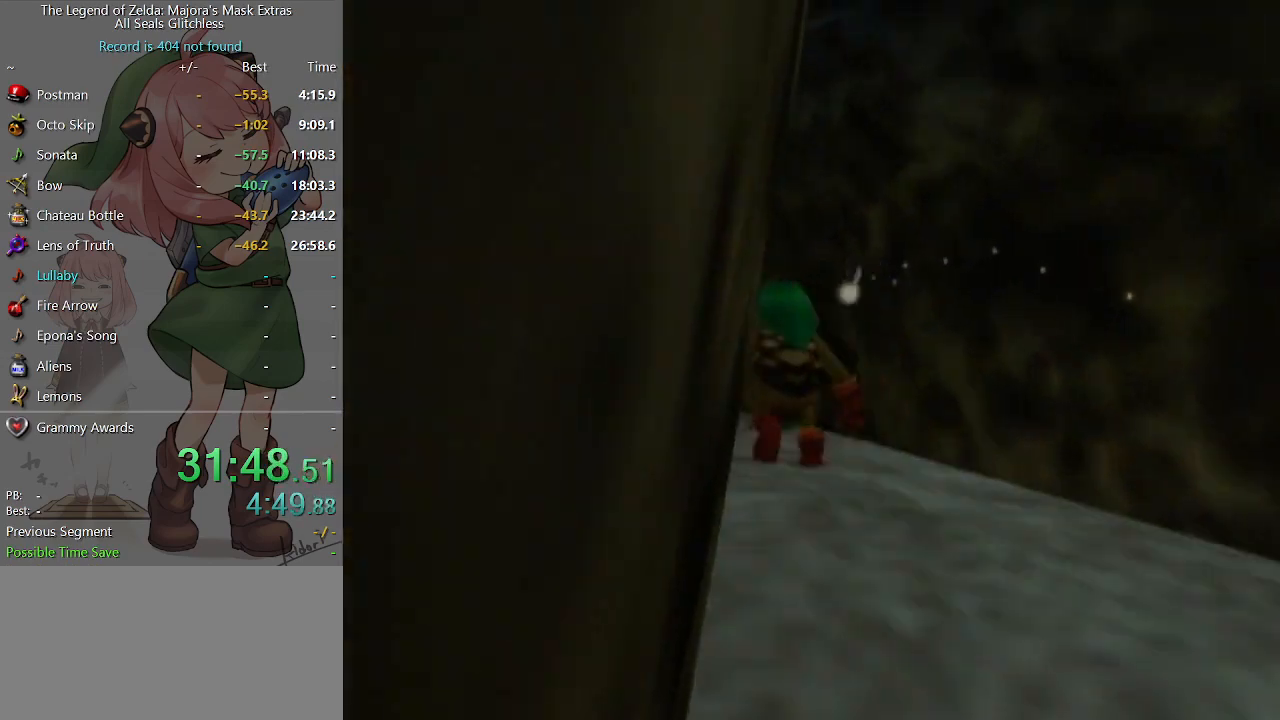
{"buttons": [], "left_stick": "left", "right_stick": "center", "events": []}
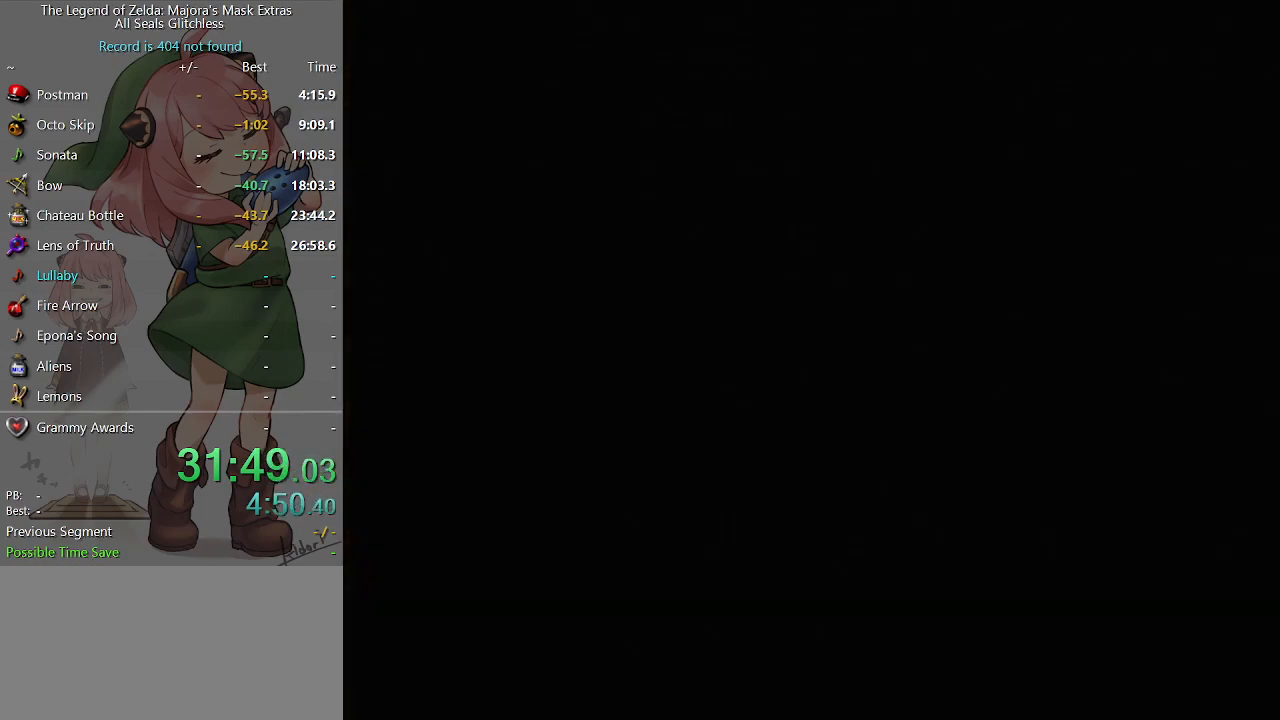
{"buttons": [], "left_stick": "left", "right_stick": "center", "events": []}
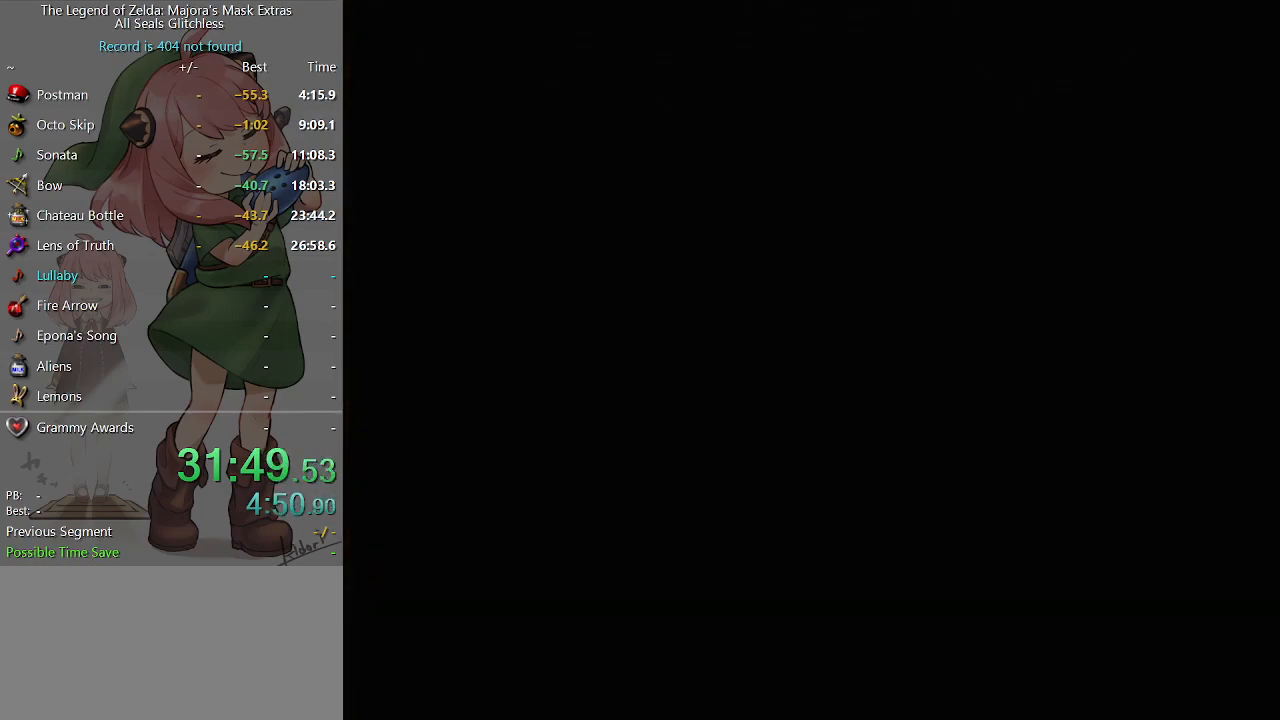
{"buttons": [], "left_stick": "left", "right_stick": "center", "events": []}
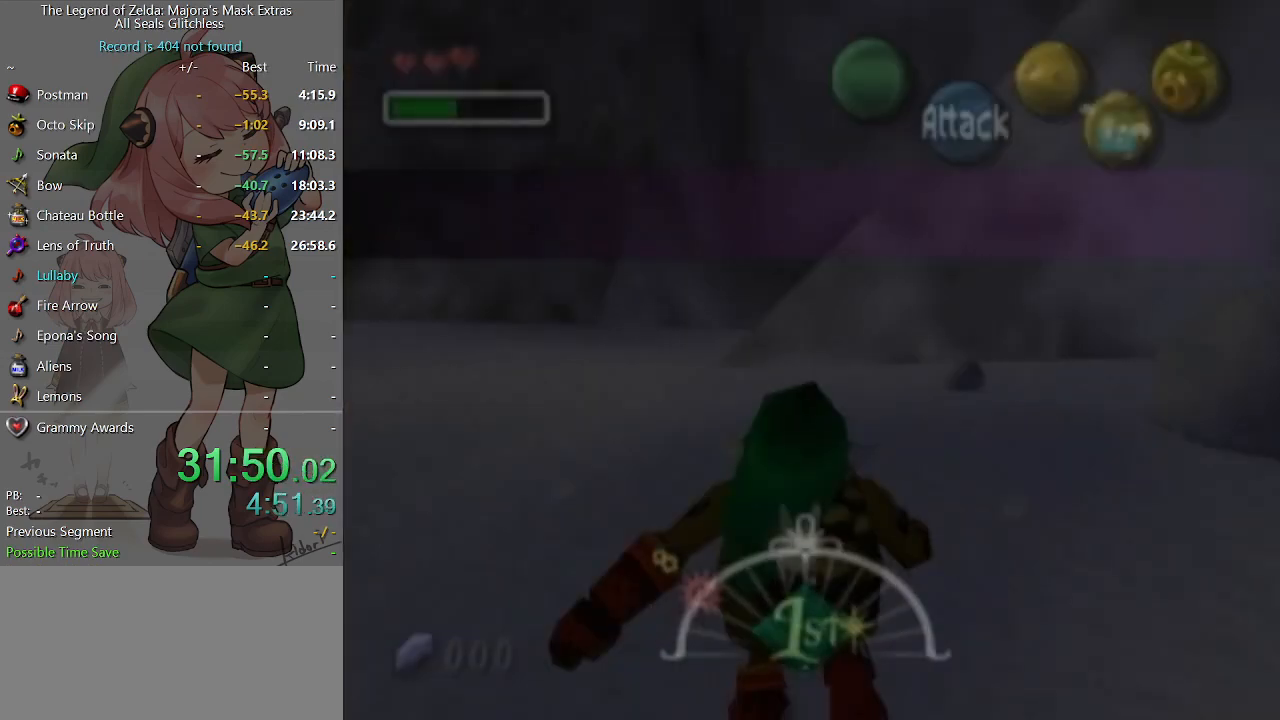
{"buttons": [], "left_stick": "left", "right_stick": "center", "events": []}
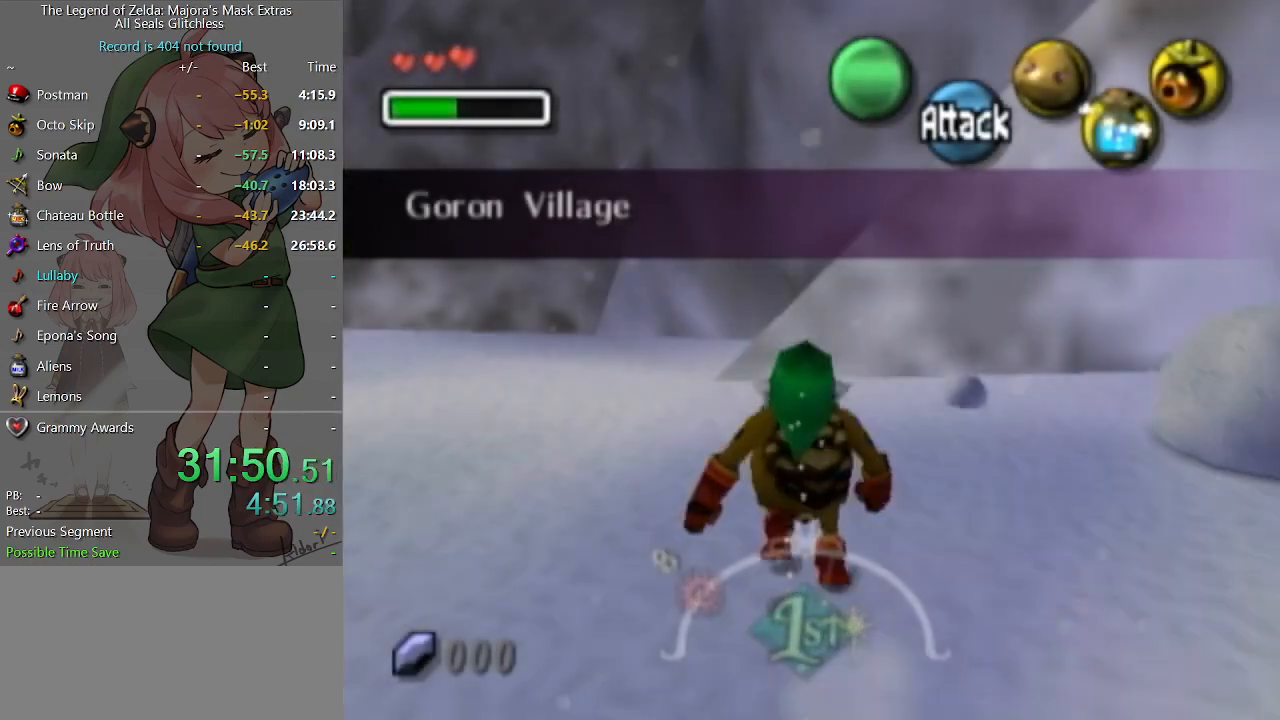
{"buttons": ["A"], "left_stick": "center", "right_stick": "center", "events": [[267, "left_stick", "center"], [333, "A", "down"]]}
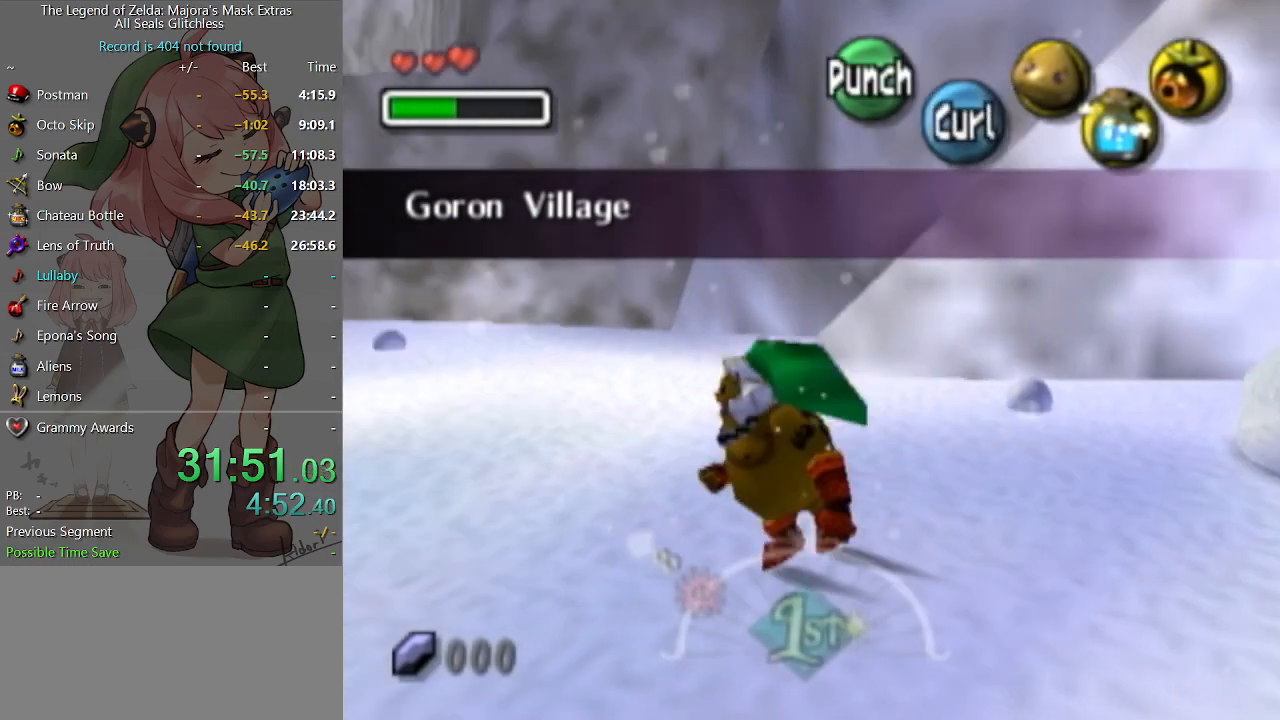
{"buttons": ["A"], "left_stick": "up-left", "right_stick": "center", "events": [[33, "left_stick", "up-left"], [100, "left_stick", "left"], [233, "left_stick", "up-left"]]}
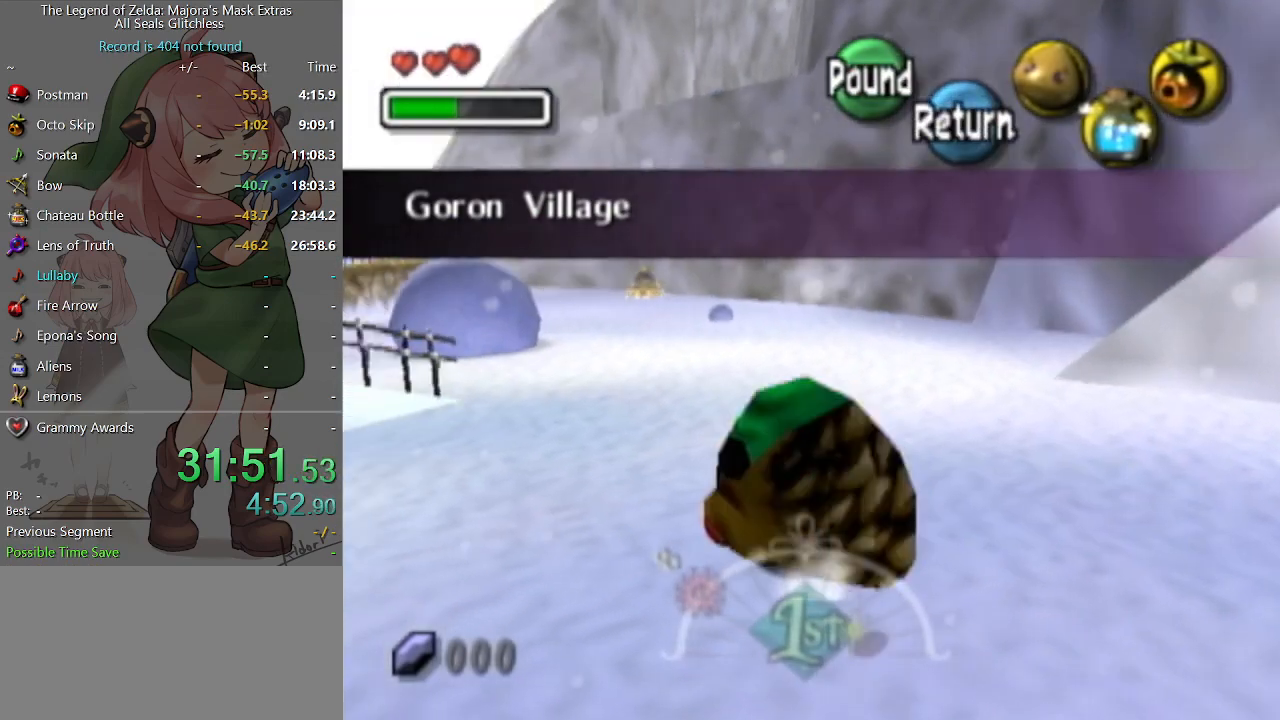
{"buttons": ["A"], "left_stick": "up", "right_stick": "center", "events": [[267, "left_stick", "up"]]}
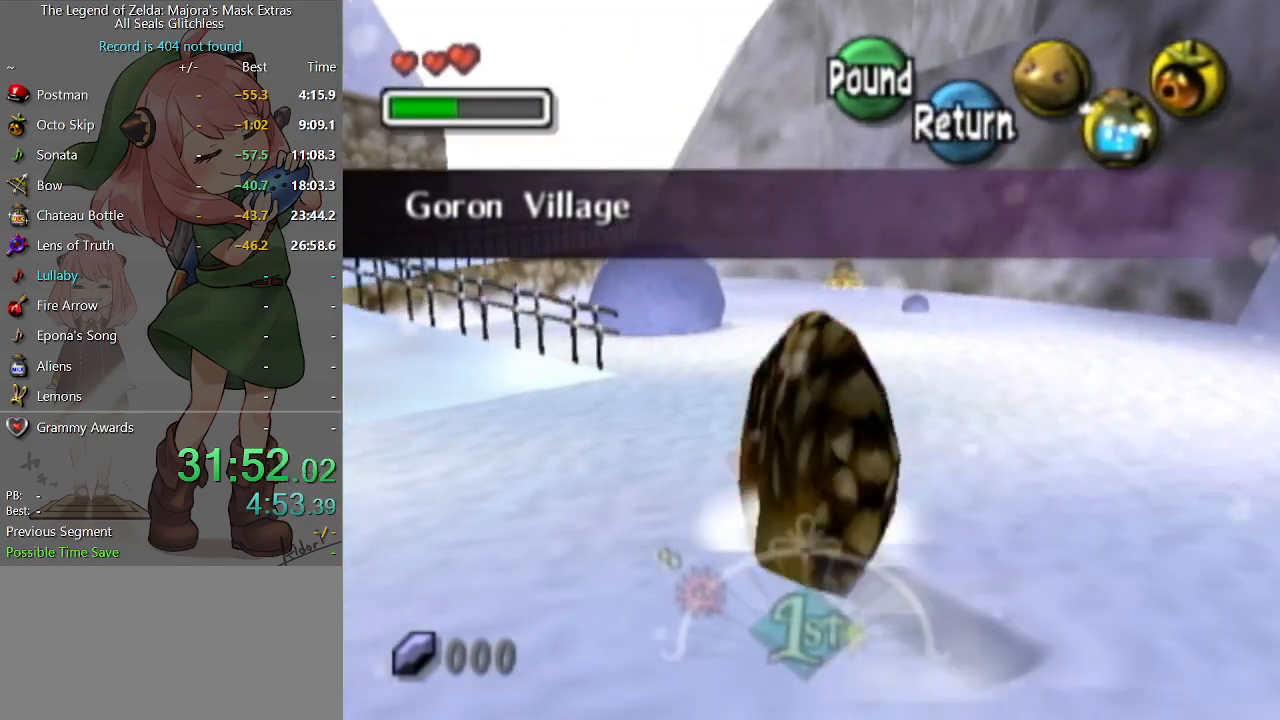
{"buttons": ["A"], "left_stick": "up-right", "right_stick": "center", "events": [[133, "left_stick", "up-right"]]}
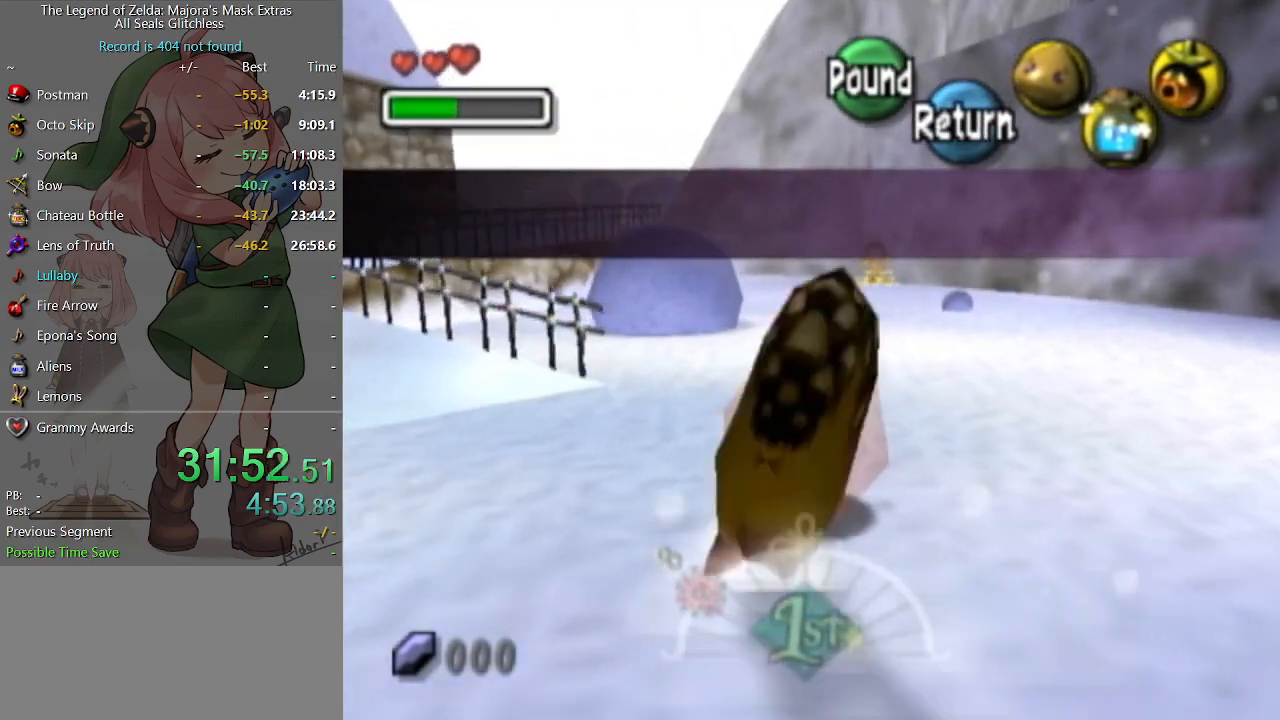
{"buttons": ["A"], "left_stick": "up-right", "right_stick": "center", "events": []}
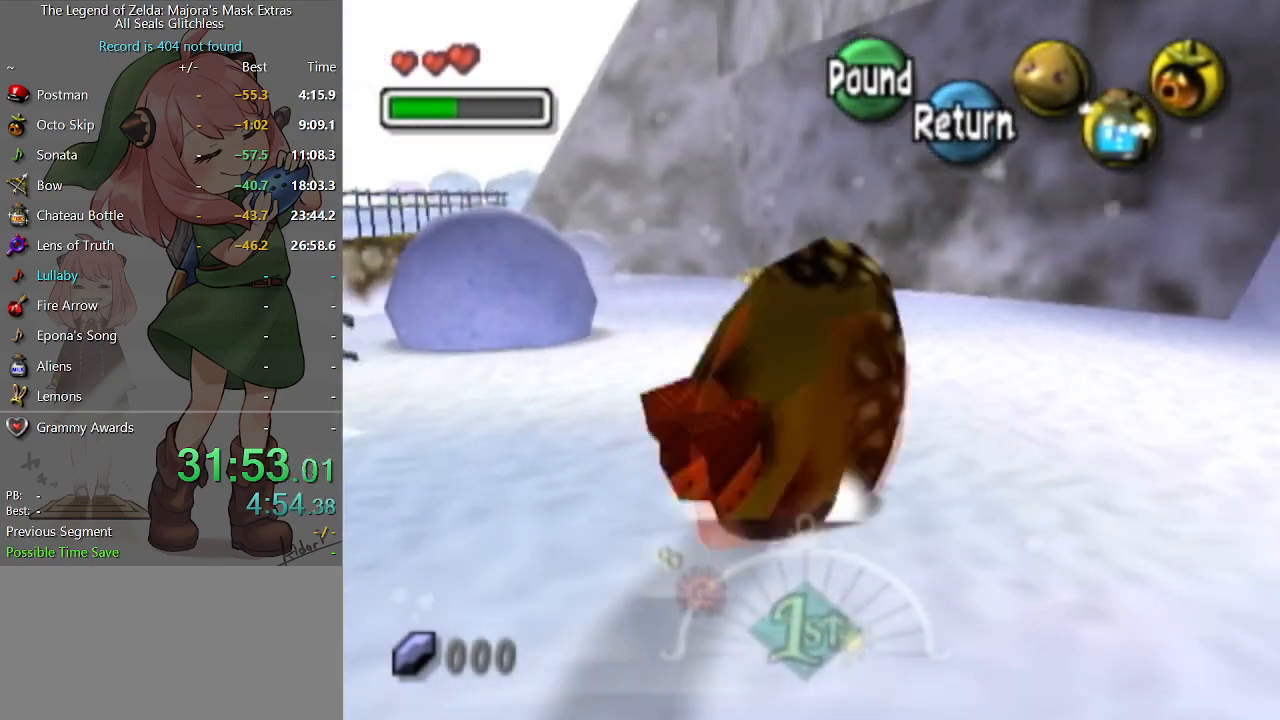
{"buttons": ["A"], "left_stick": "up-right", "right_stick": "center", "events": []}
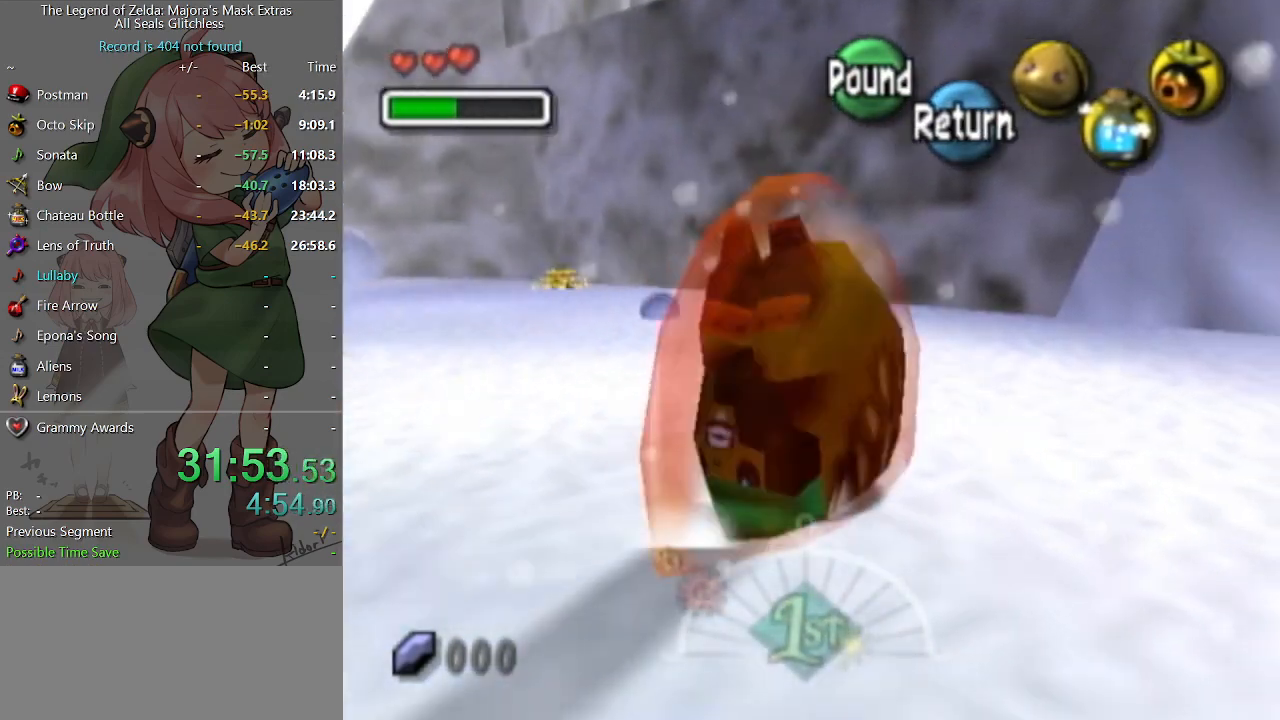
{"buttons": ["A"], "left_stick": "up-right", "right_stick": "center", "events": []}
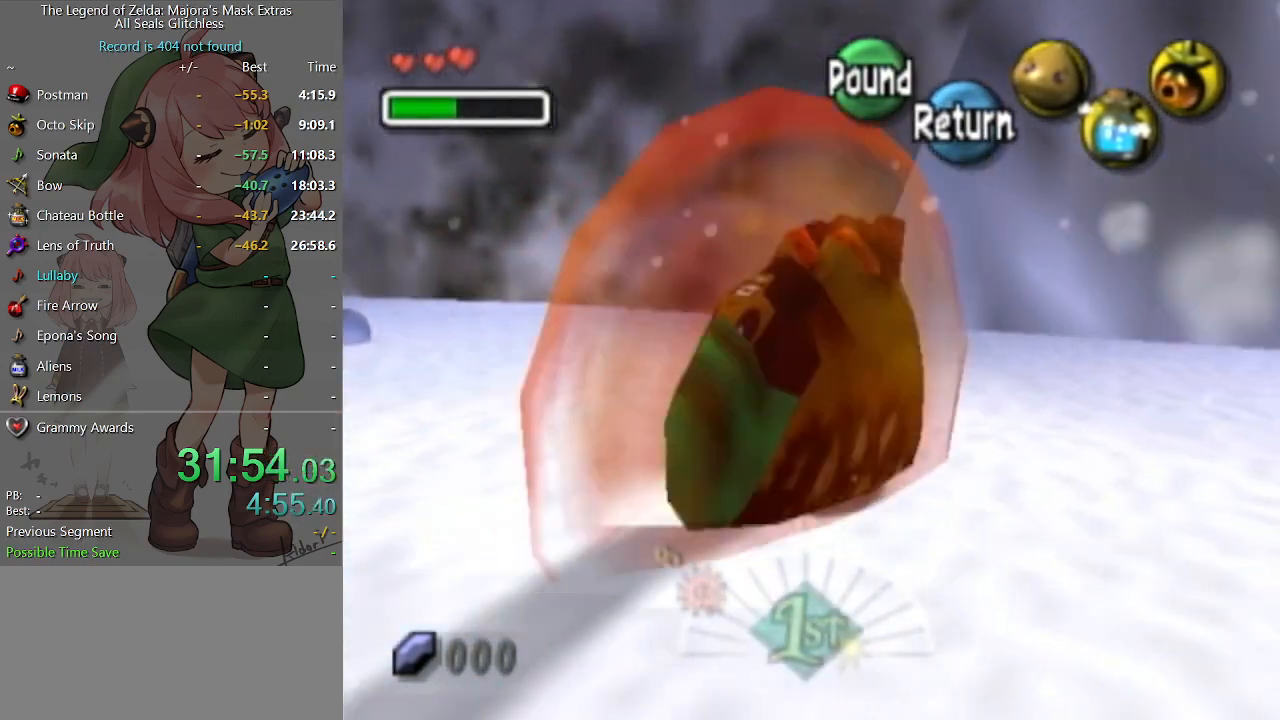
{"buttons": ["A"], "left_stick": "up-right", "right_stick": "center", "events": []}
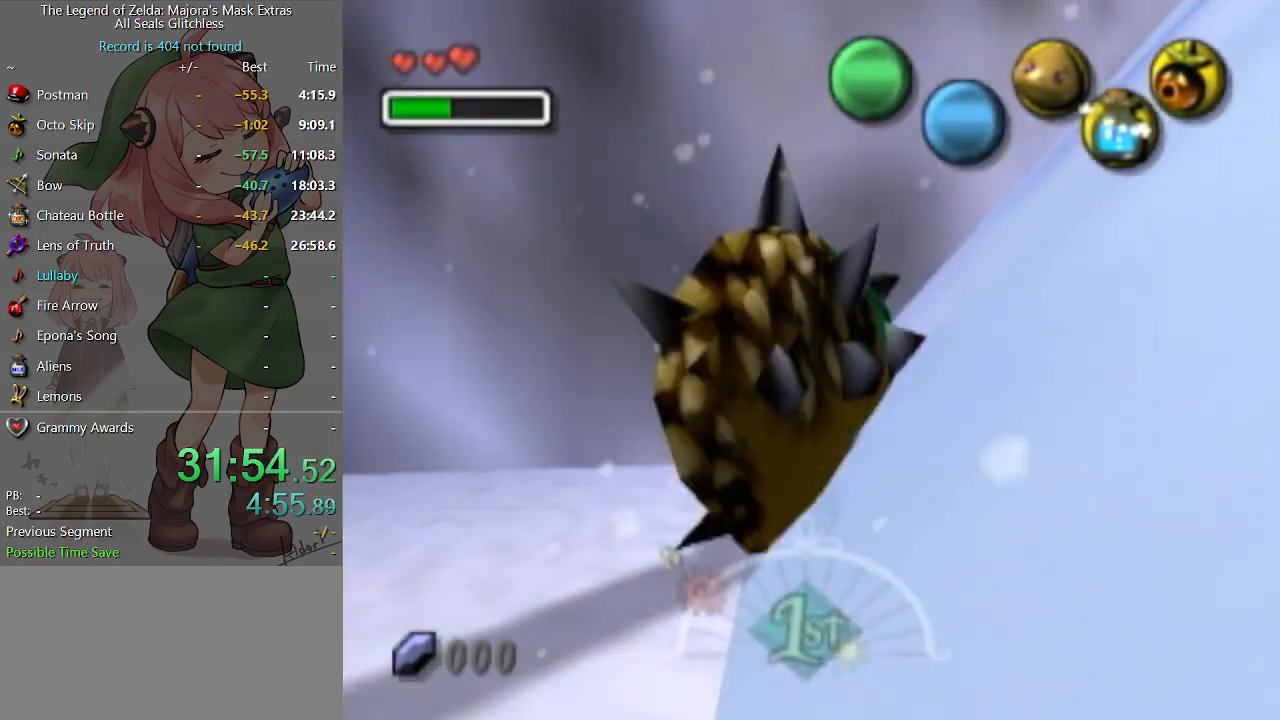
{"buttons": ["A"], "left_stick": "up-right", "right_stick": "center", "events": []}
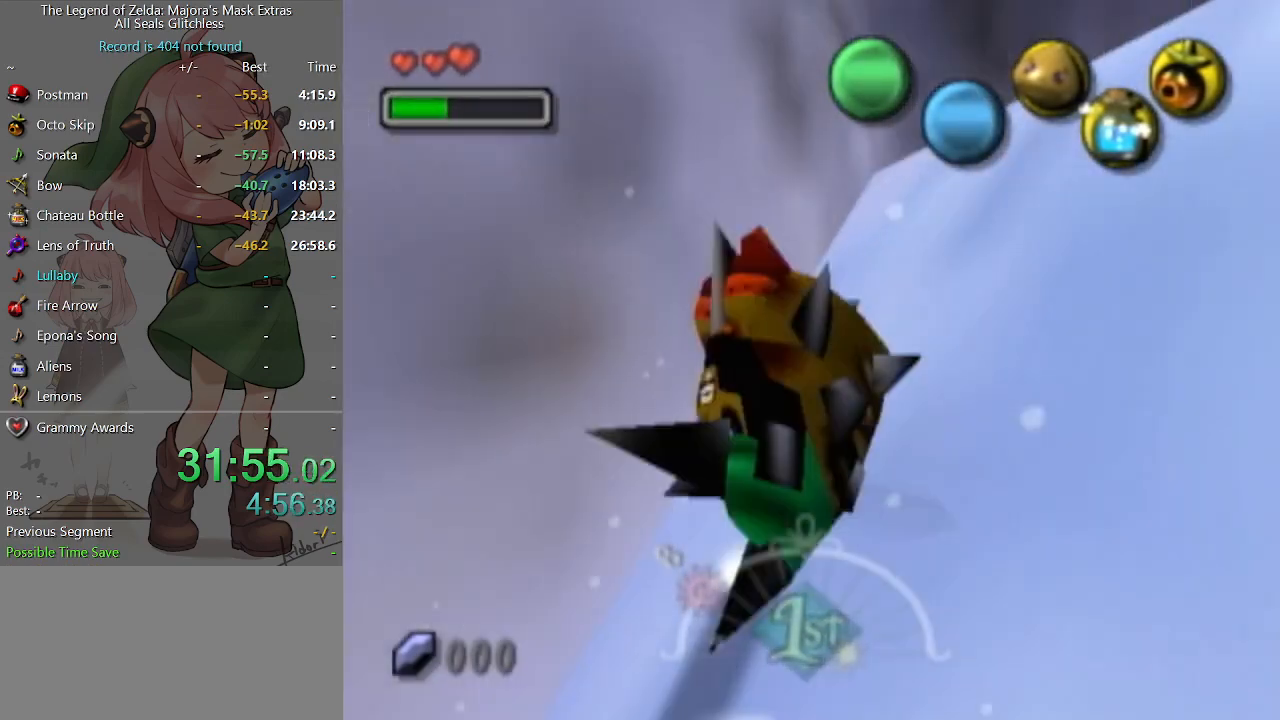
{"buttons": ["A"], "left_stick": "up-right", "right_stick": "center", "events": []}